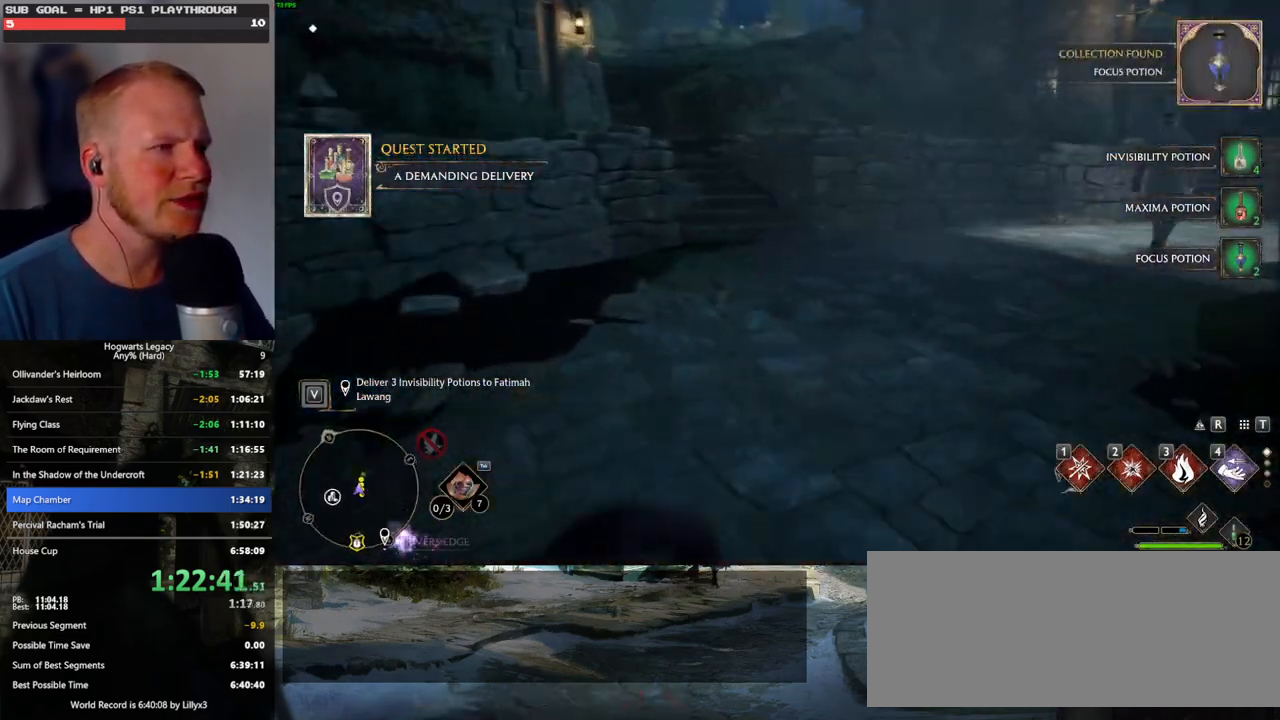
Gameplay with keyboard and mouse; each line is a JSON object with the keys and mouse buttons held at the frame after it. "events" lists presses ("down") and releases ("up") of ".", "/", "0", "1", "2", "3", "4", "5", "6", "7", "8", "9", "a", "alt_l", "alt_r", "b", "backslash", "backspace", "c", "caps_lock", "comma", "ctrl_l", "ctrl_r", "d", "e", "equals", "escape", "f", "f1", "f10", "f11", "f12", "f2", "f3", "f4", "f5", "f6", "f7", "f8", "f9", "g", "h", "i", "j", "k", "l", "lbracket", "m", "minus", "n", "o", "p", "q", "quote", "r", "rbracket", "return", "s", "semicolon", "shift_l", "shift_r", "space", "super_l", "super_r", "t", "tab", "tilde", "u", "v", "w", "x", "y", "z", "mouse_left", "mouse_wheel", "mouse_right", "mouse_mb4" and "mouse_mb5" between this image and that frame as [ms after this image, input, new state], when the widget could be followed in between. "mouse_left", "mouse_wheel", "mouse_right", "mouse_mb4", "mouse_mb5" = the "left", "wheel", "right", "mb4", "mb5" buttons of the "mouse" list. No other keys are recorded. "wheel" means that the mouse wheel is clicked or scrolled. Mouse movement is not recorded.
{"keys": ["w"], "mouse": [], "events": [[367, "space", "up"]]}
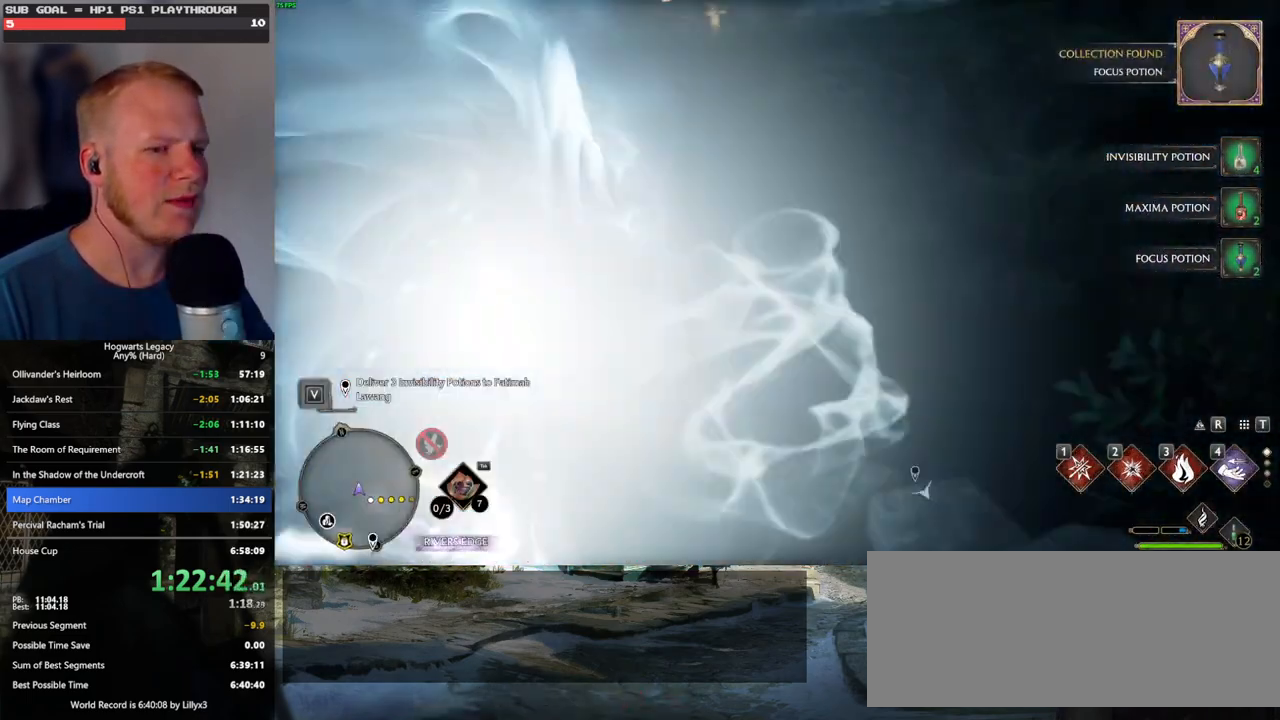
{"keys": ["w"], "mouse": [], "events": []}
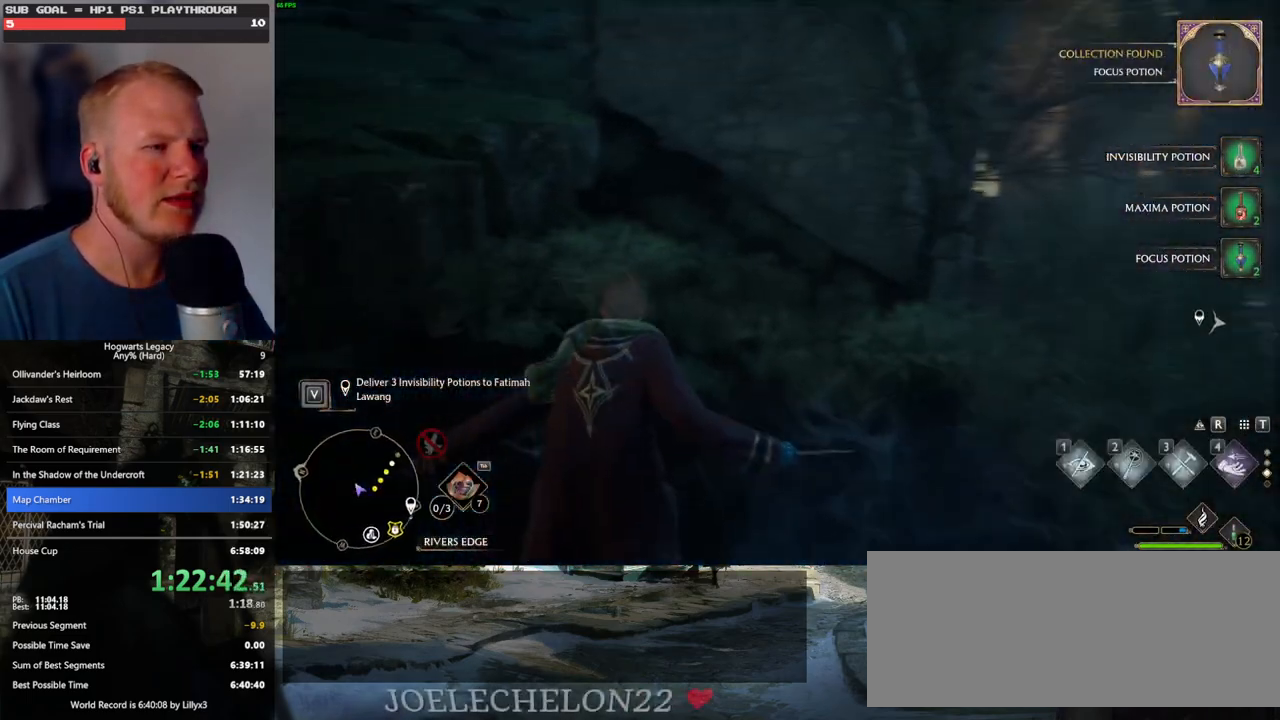
{"keys": ["w"], "mouse": [], "events": [[67, "space", "down"], [433, "space", "up"]]}
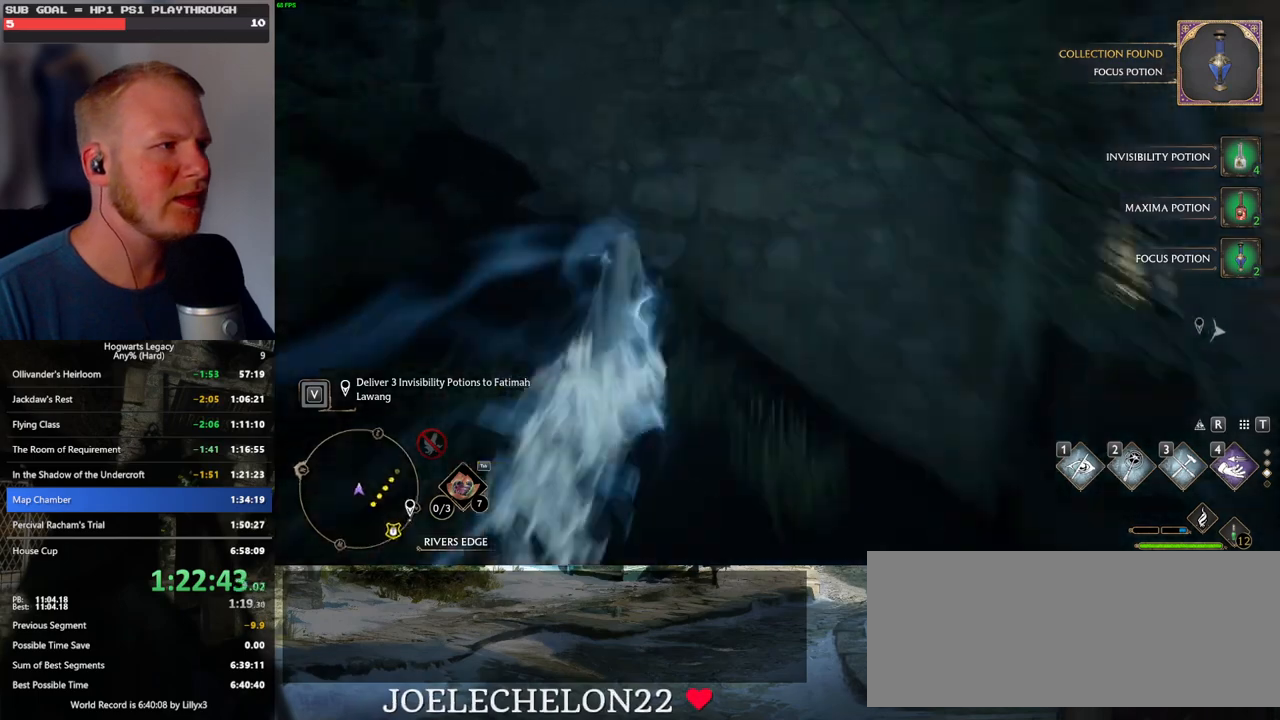
{"keys": ["1", "w"], "mouse": [], "events": [[500, "1", "down"]]}
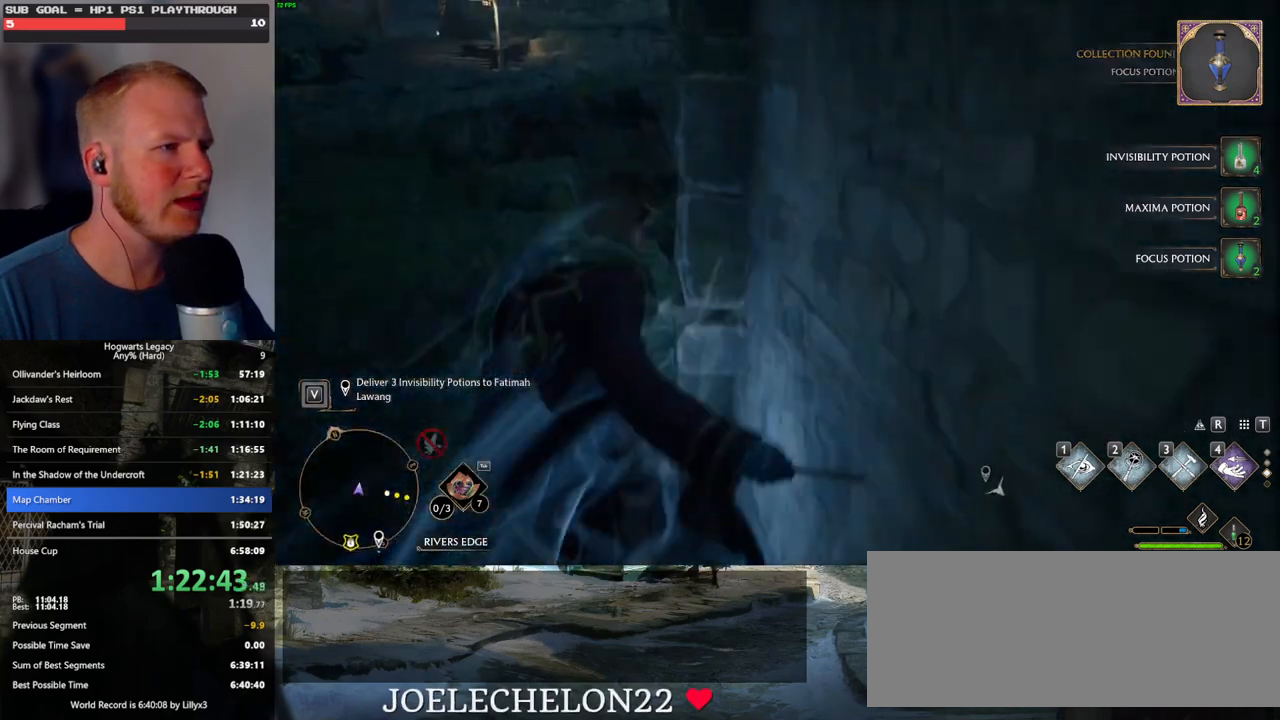
{"keys": ["w"], "mouse": [], "events": [[133, "1", "up"]]}
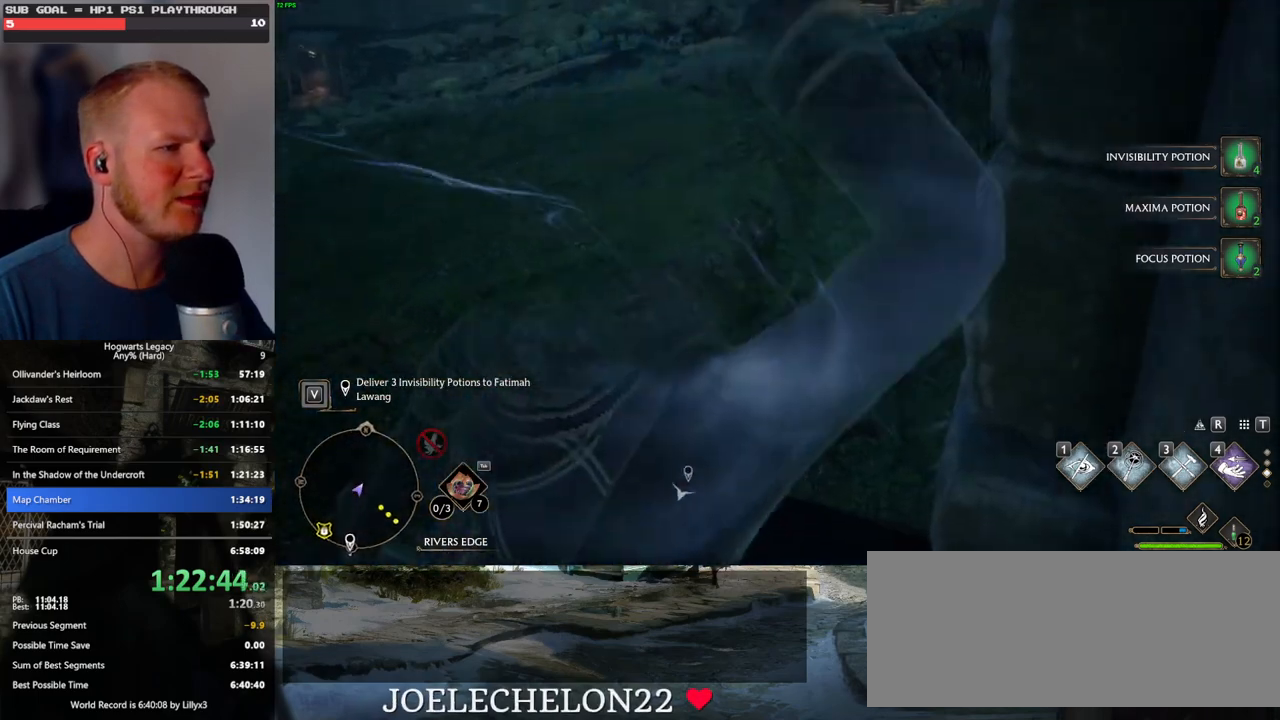
{"keys": ["w"], "mouse": [], "events": [[300, "mouse_mb5", "down"], [483, "mouse_mb5", "up"]]}
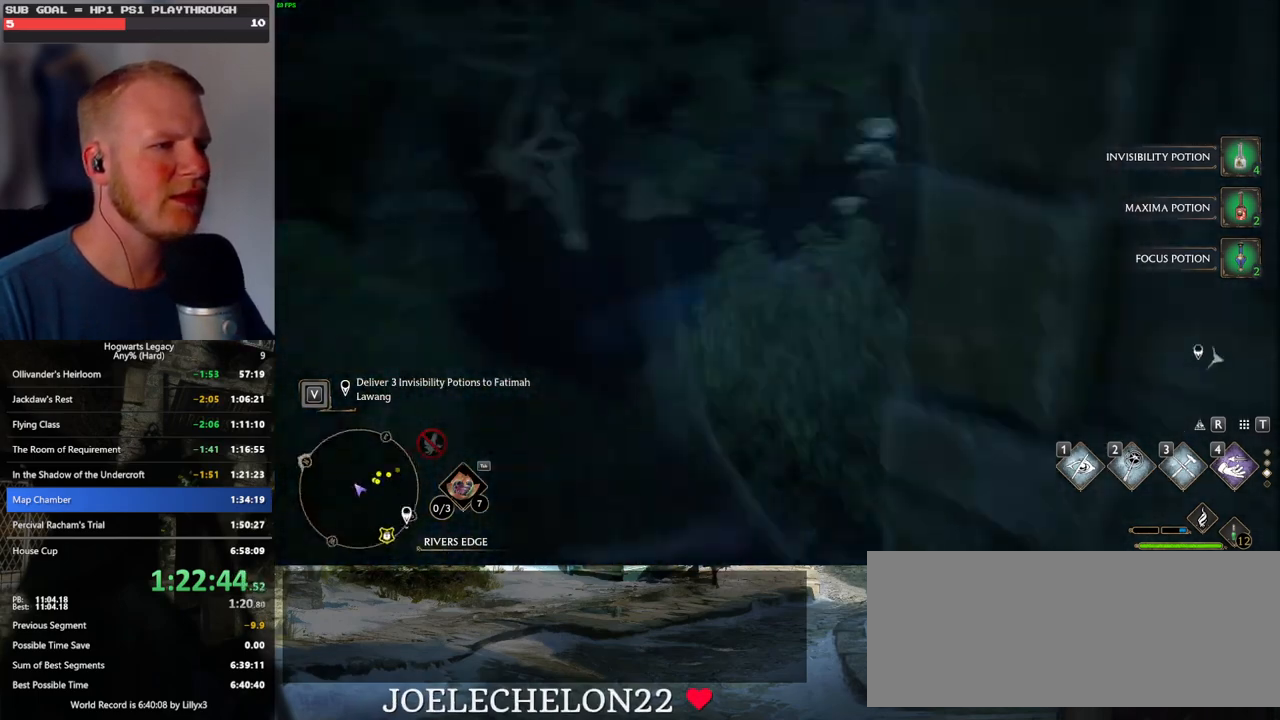
{"keys": ["a", "w"], "mouse": [], "events": [[467, "a", "down"]]}
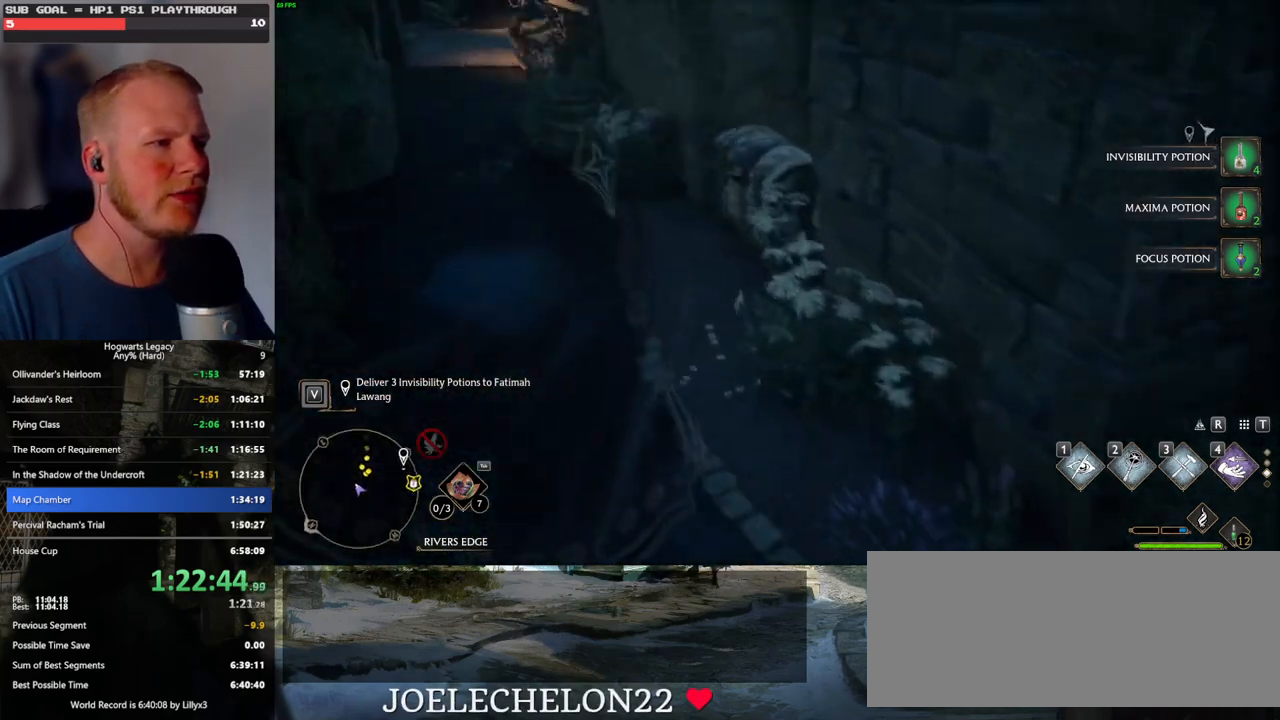
{"keys": [], "mouse": [], "events": [[117, "a", "up"], [417, "w", "up"]]}
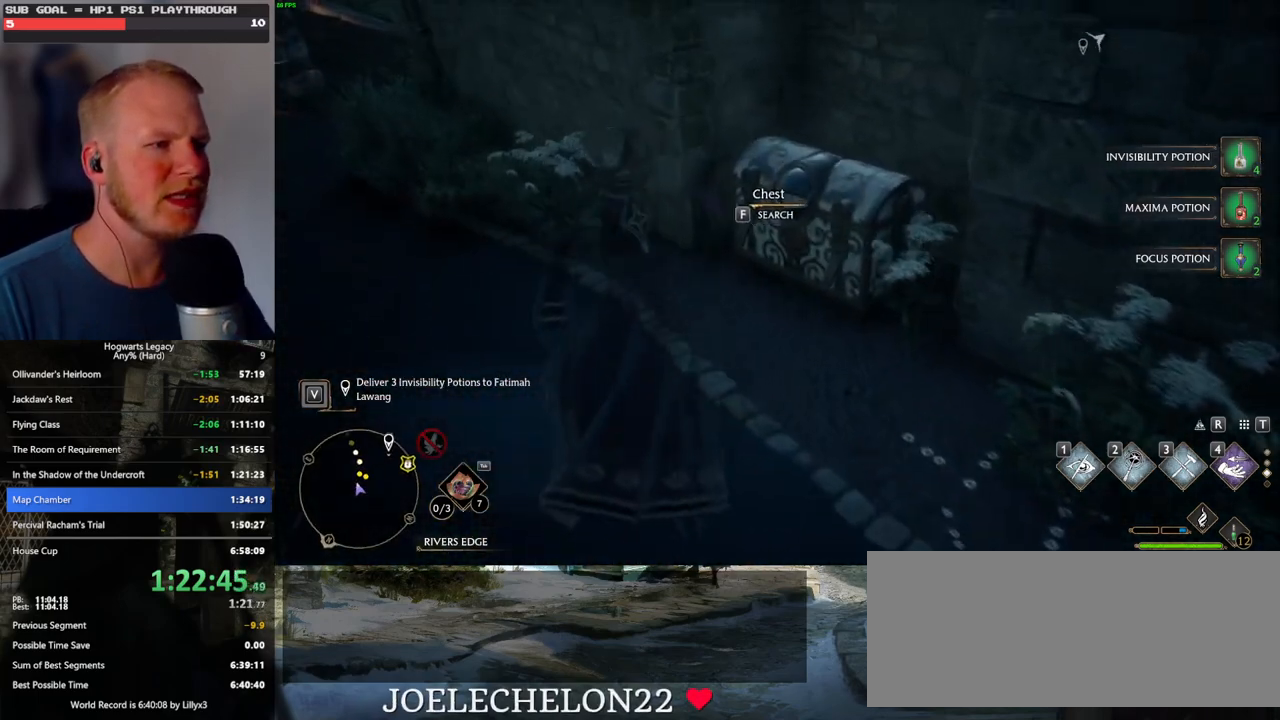
{"keys": ["m"], "mouse": [], "events": [[33, "f", "down"], [100, "f", "up"], [483, "m", "down"]]}
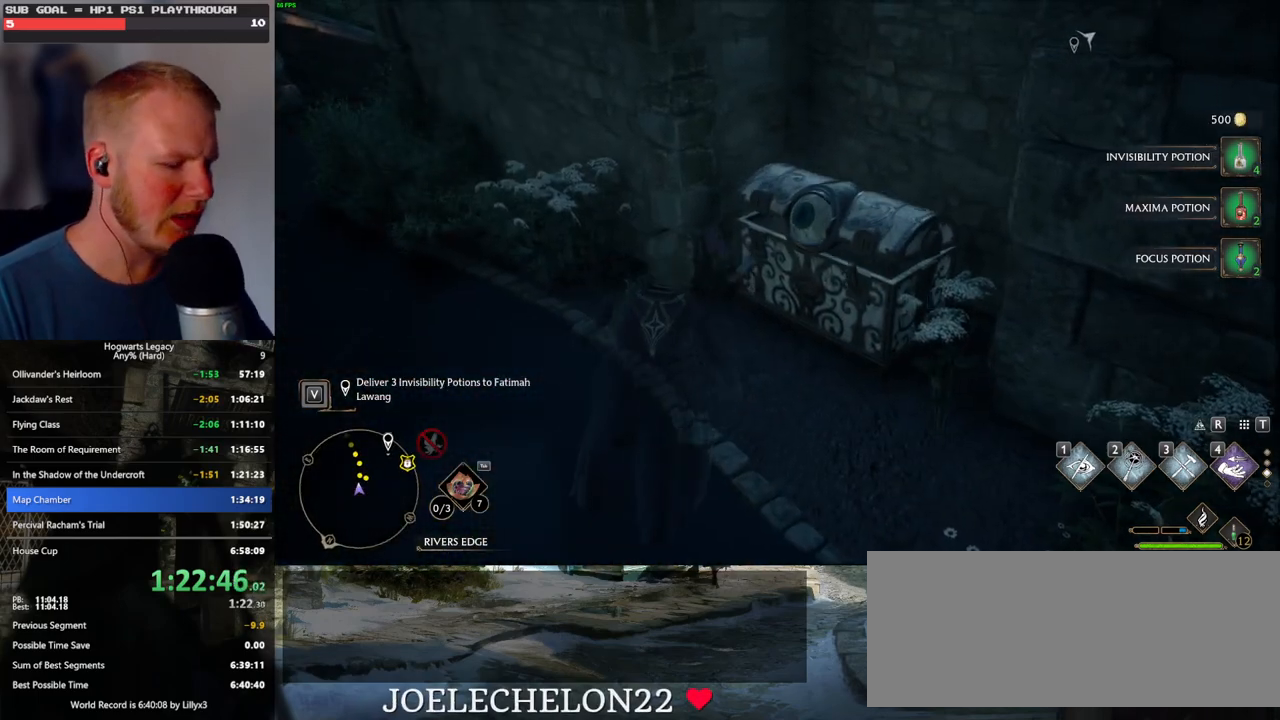
{"keys": [], "mouse": [], "events": [[100, "m", "up"]]}
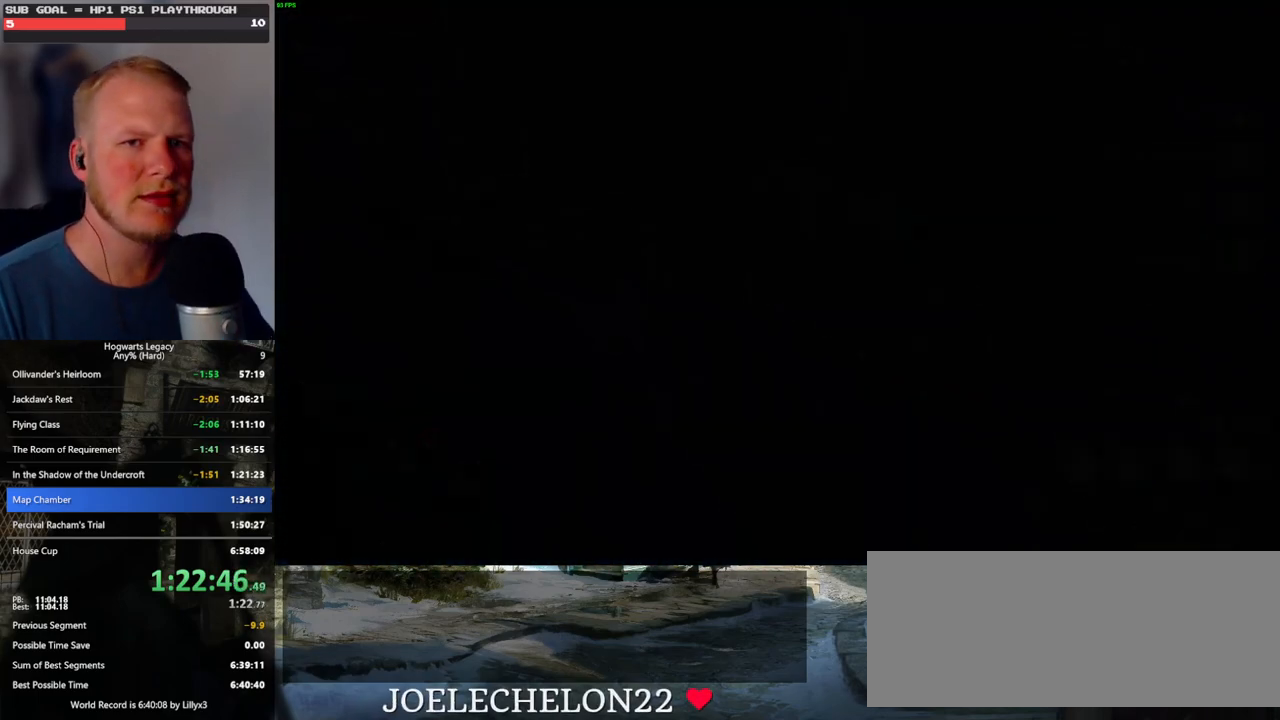
{"keys": [], "mouse": [], "events": []}
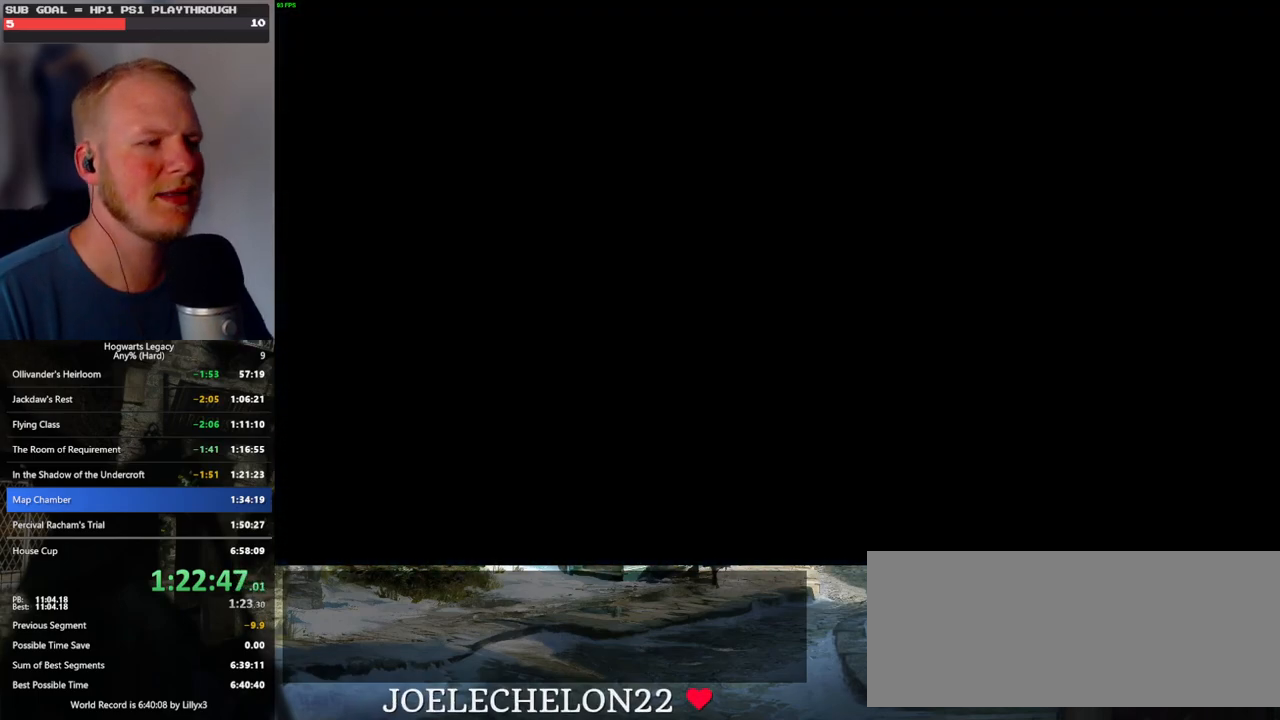
{"keys": [], "mouse": [], "events": []}
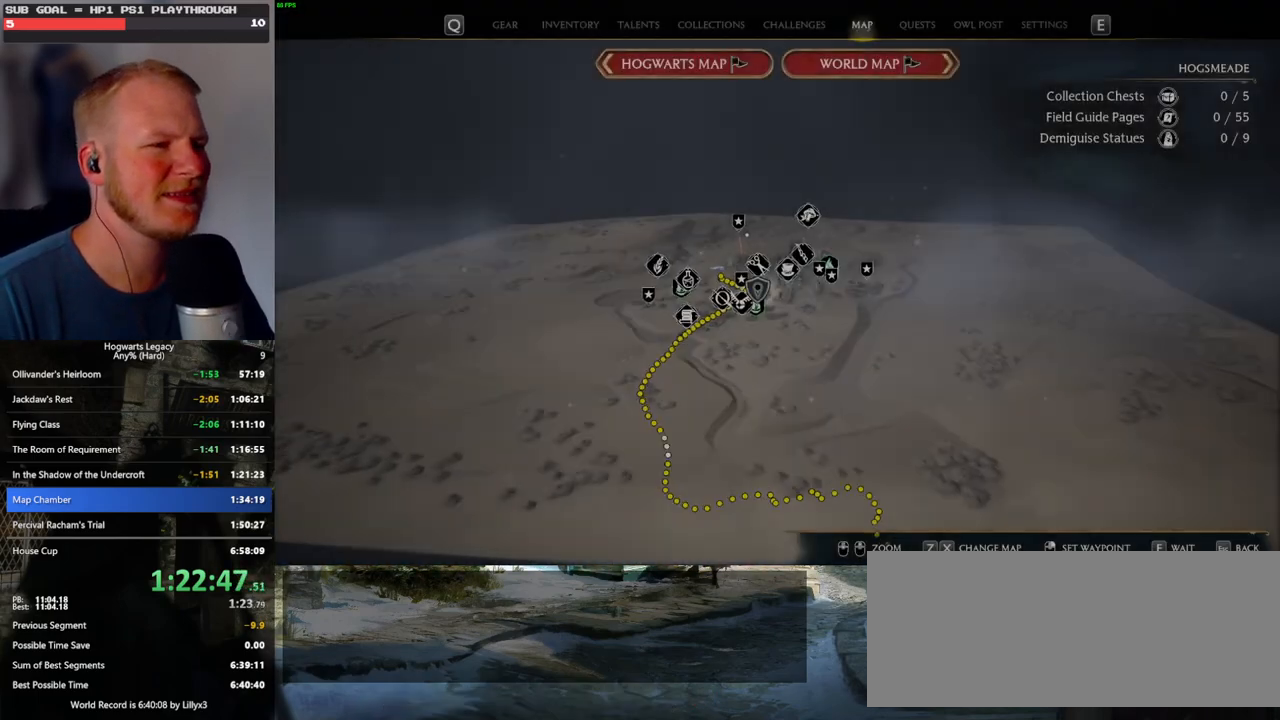
{"keys": [], "mouse": [], "events": []}
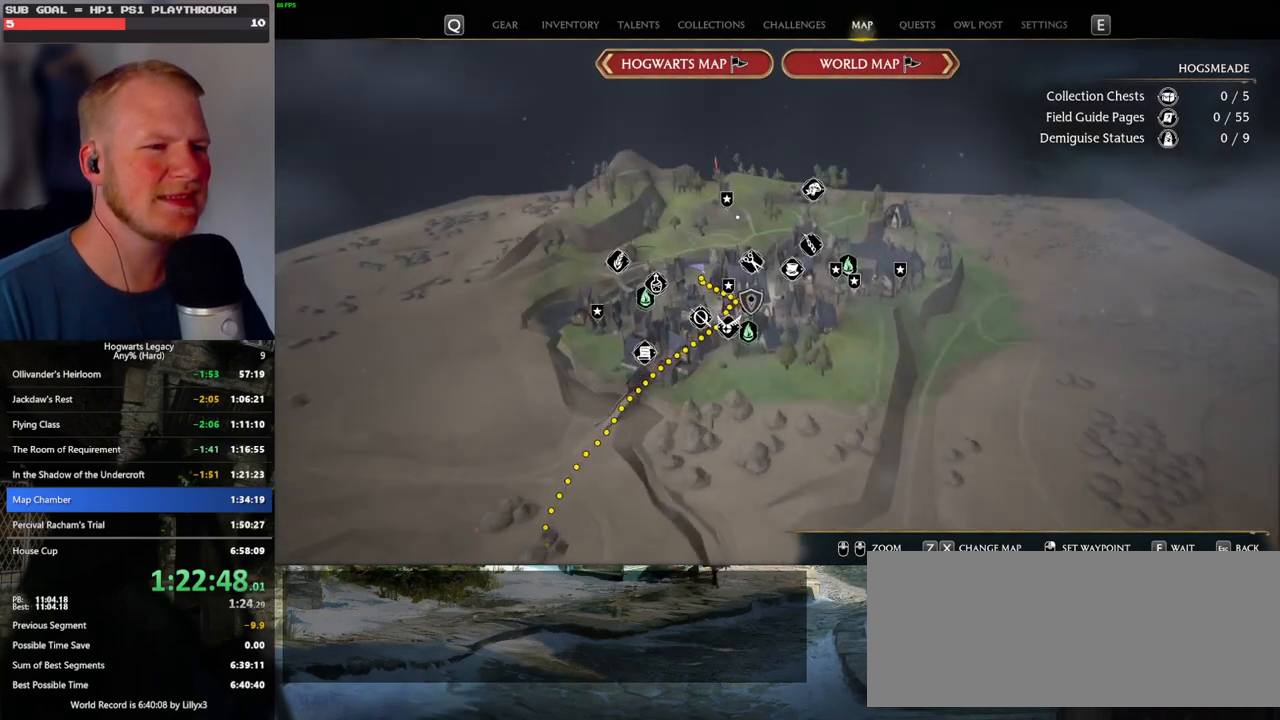
{"keys": [], "mouse": [], "events": []}
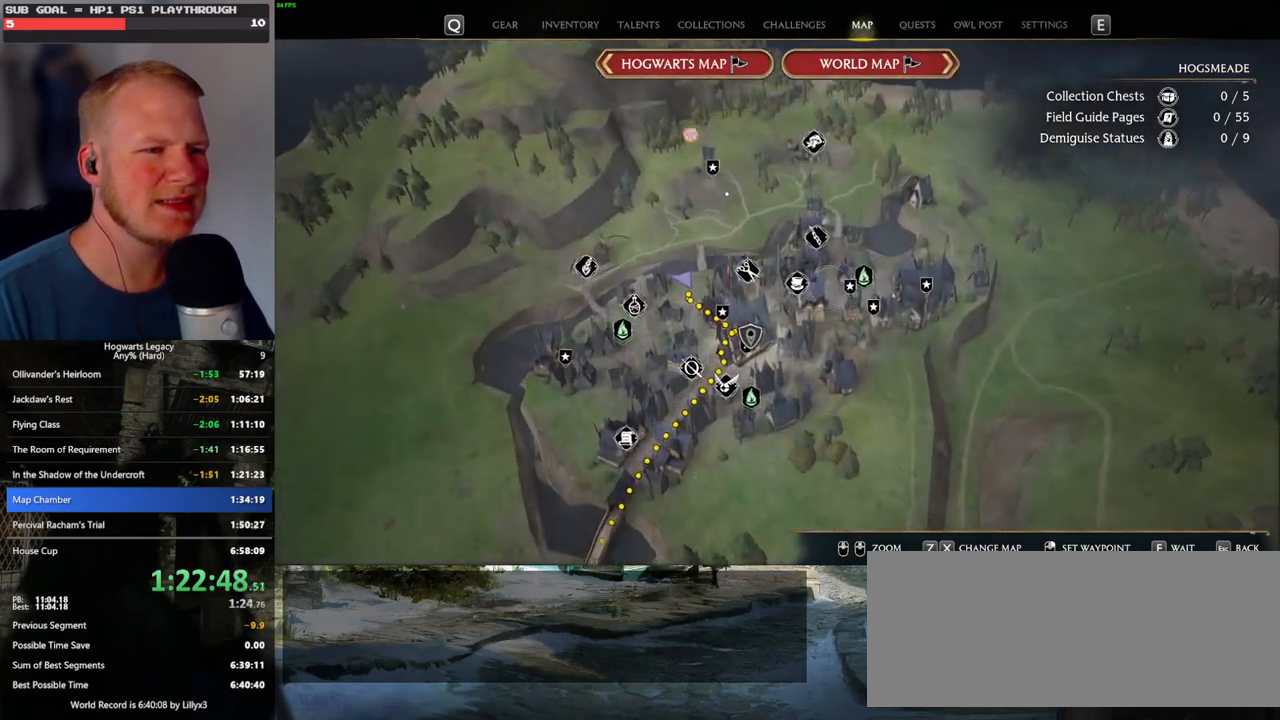
{"keys": [], "mouse": [], "events": [[350, "mouse_left", "down"], [467, "mouse_left", "up"]]}
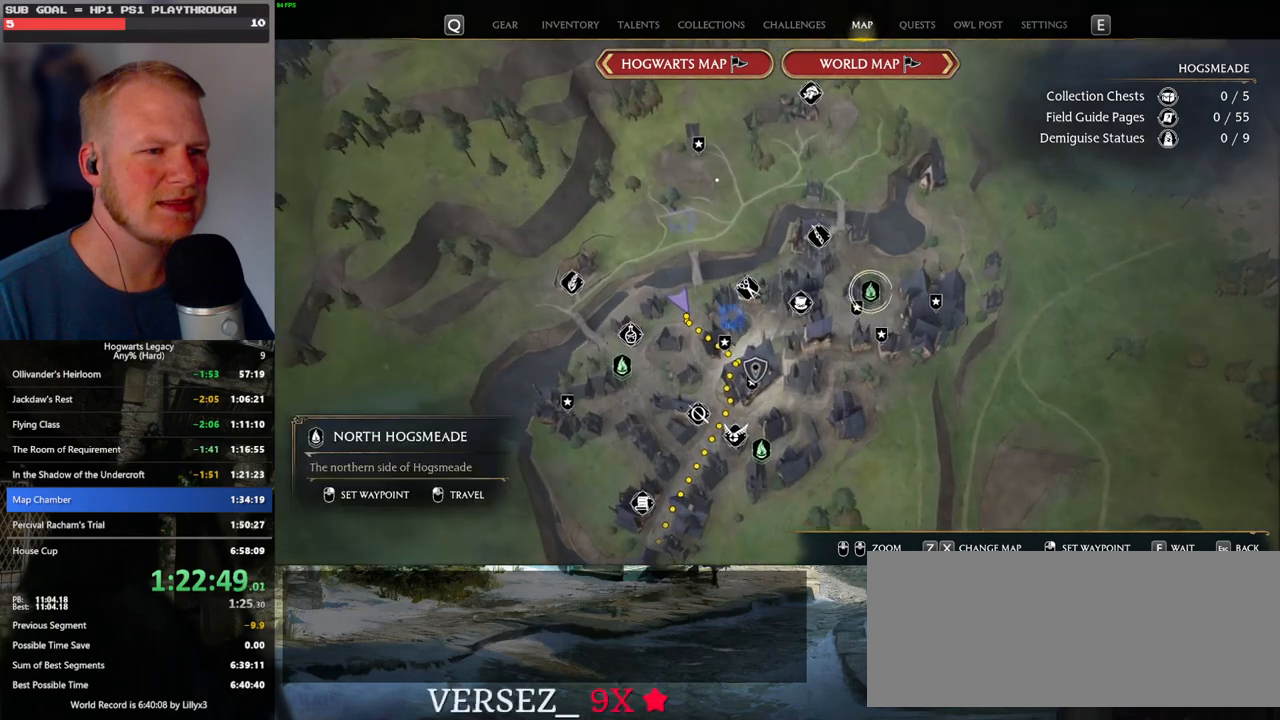
{"keys": [], "mouse": [], "events": [[217, "mouse_left", "down"], [333, "mouse_left", "up"]]}
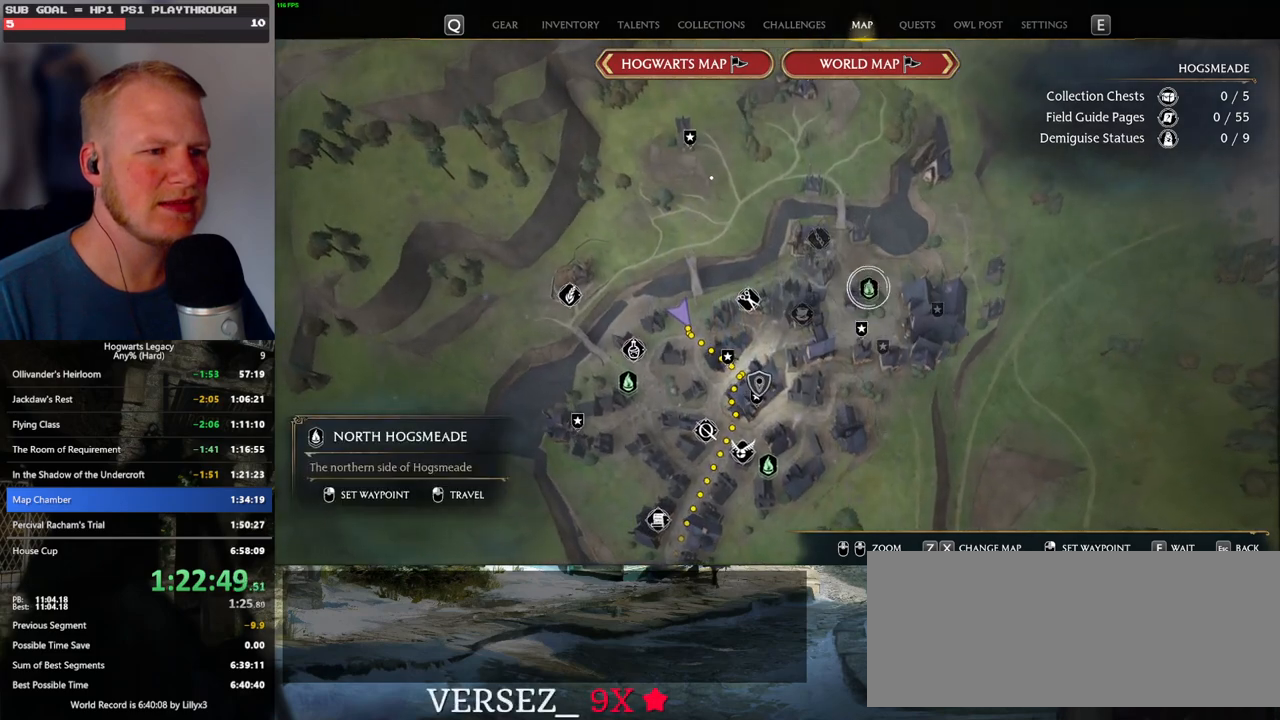
{"keys": [], "mouse": [], "events": [[217, "mouse_left", "down"], [350, "mouse_left", "up"]]}
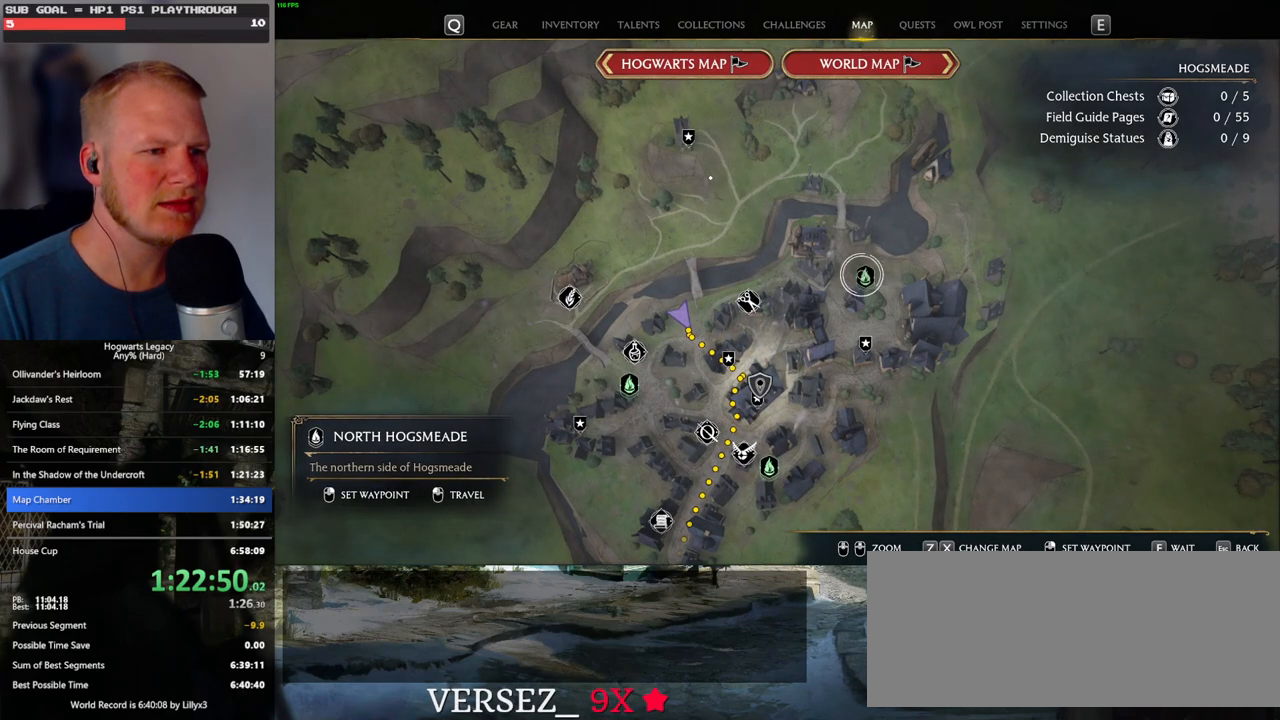
{"keys": [], "mouse": [], "events": [[100, "mouse_left", "down"], [200, "mouse_left", "up"]]}
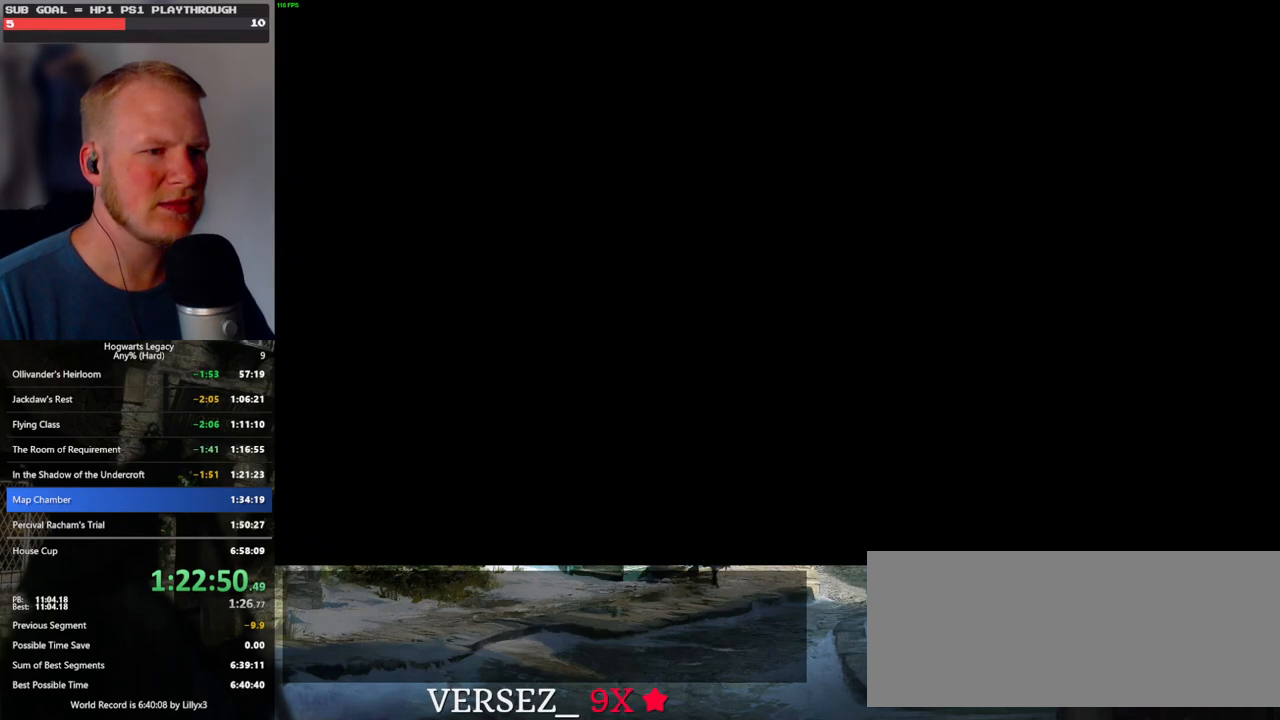
{"keys": [], "mouse": [], "events": []}
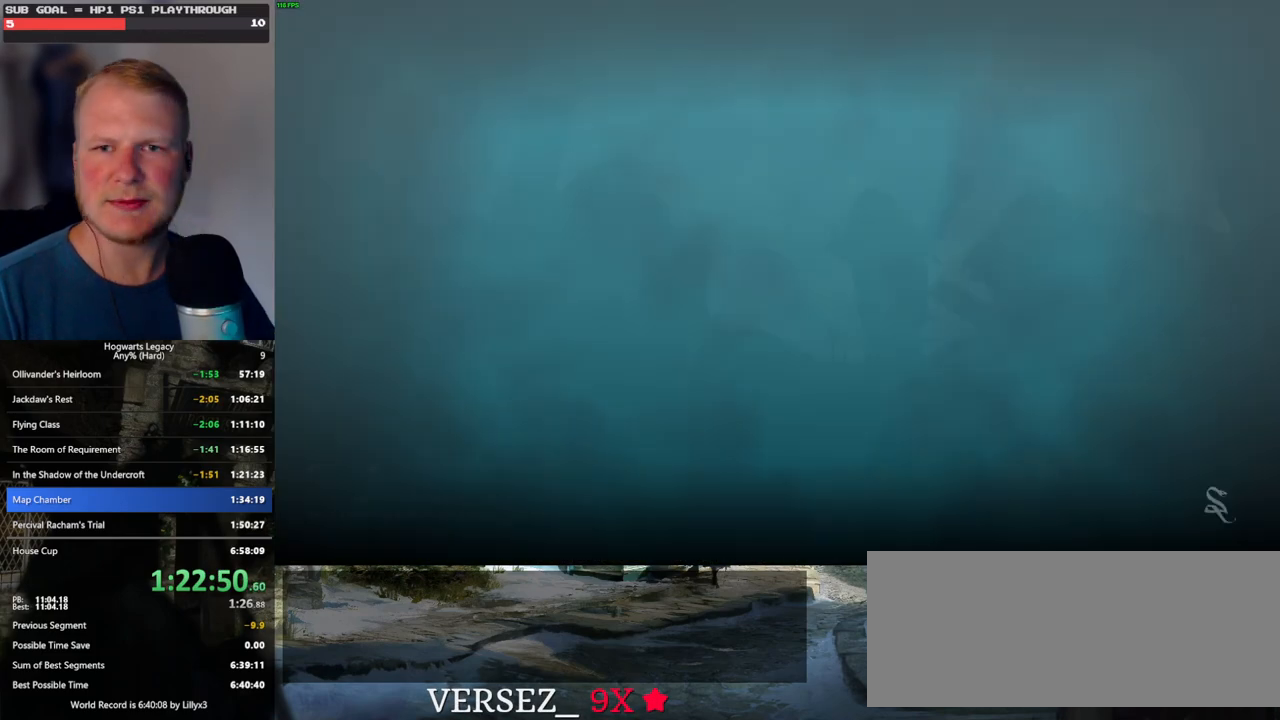
{"keys": [], "mouse": [], "events": []}
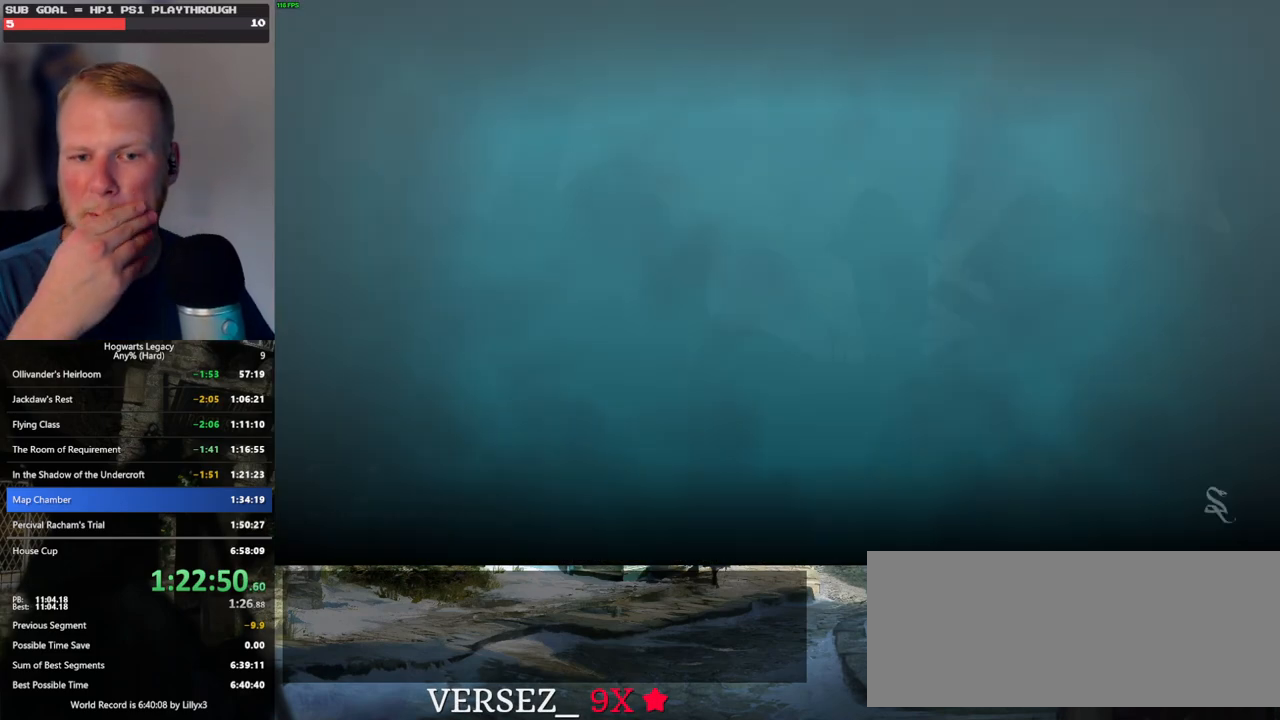
{"keys": [], "mouse": [], "events": []}
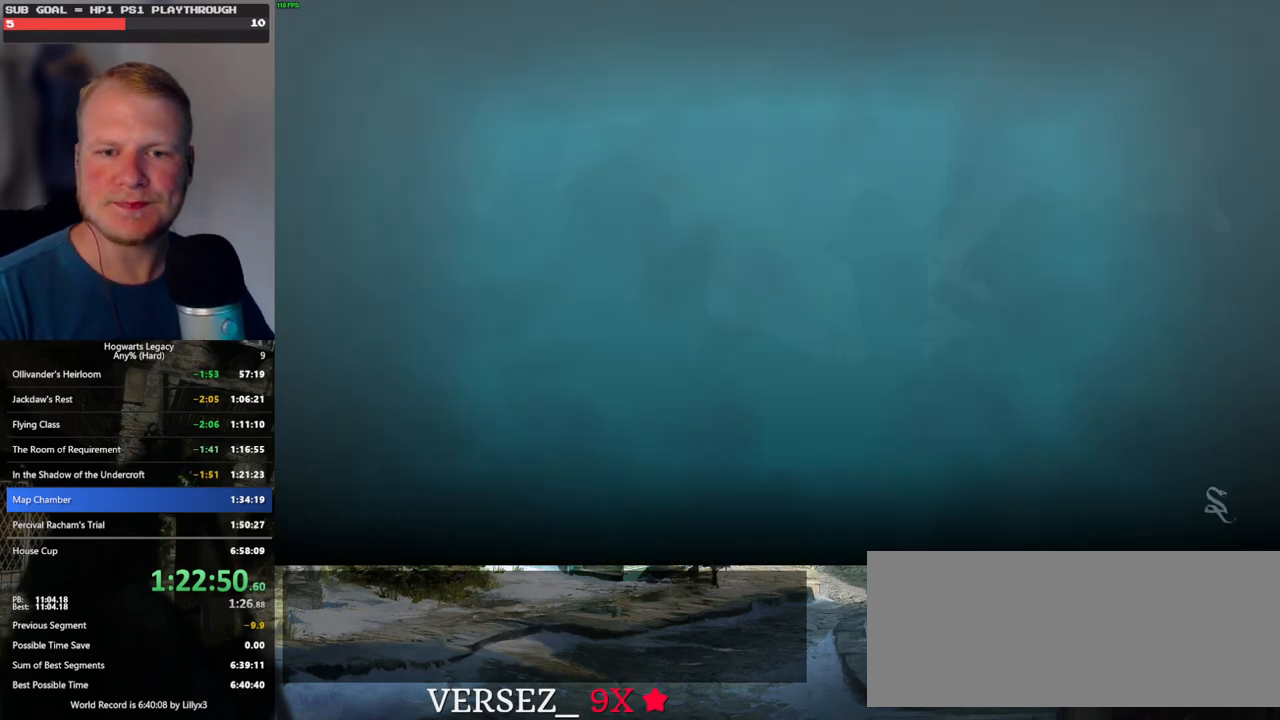
{"keys": [], "mouse": [], "events": []}
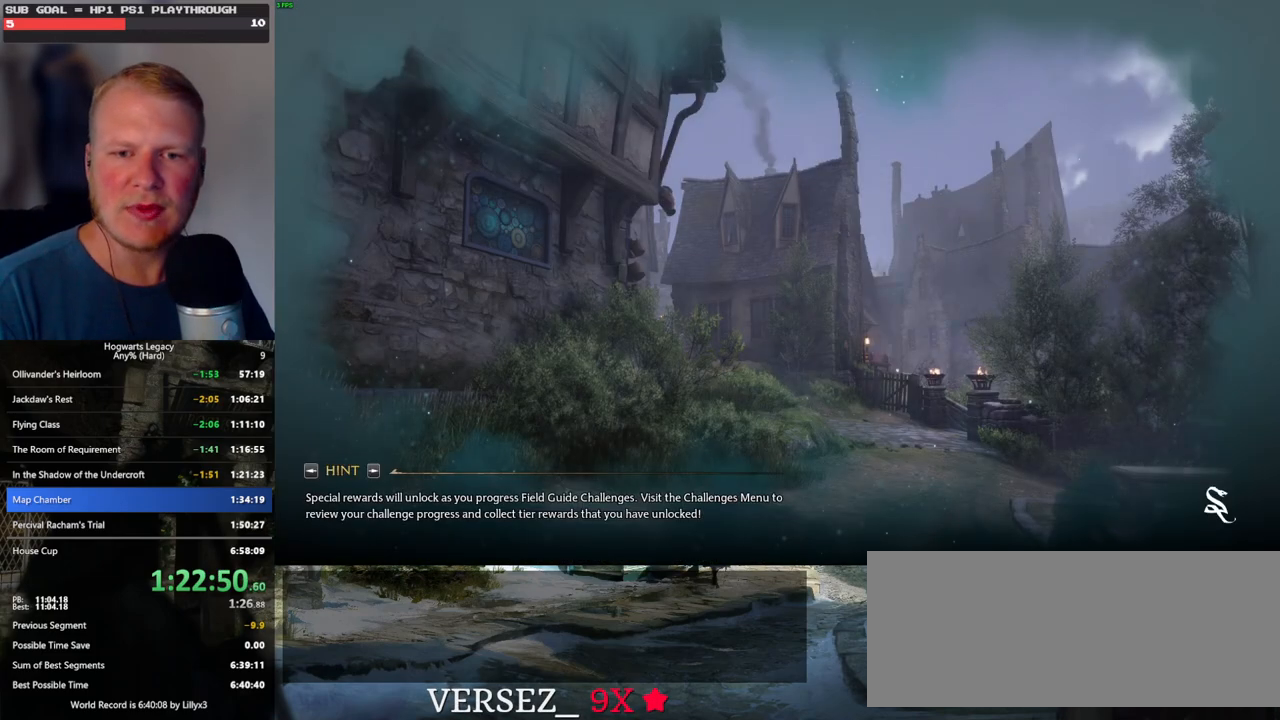
{"keys": [], "mouse": [], "events": []}
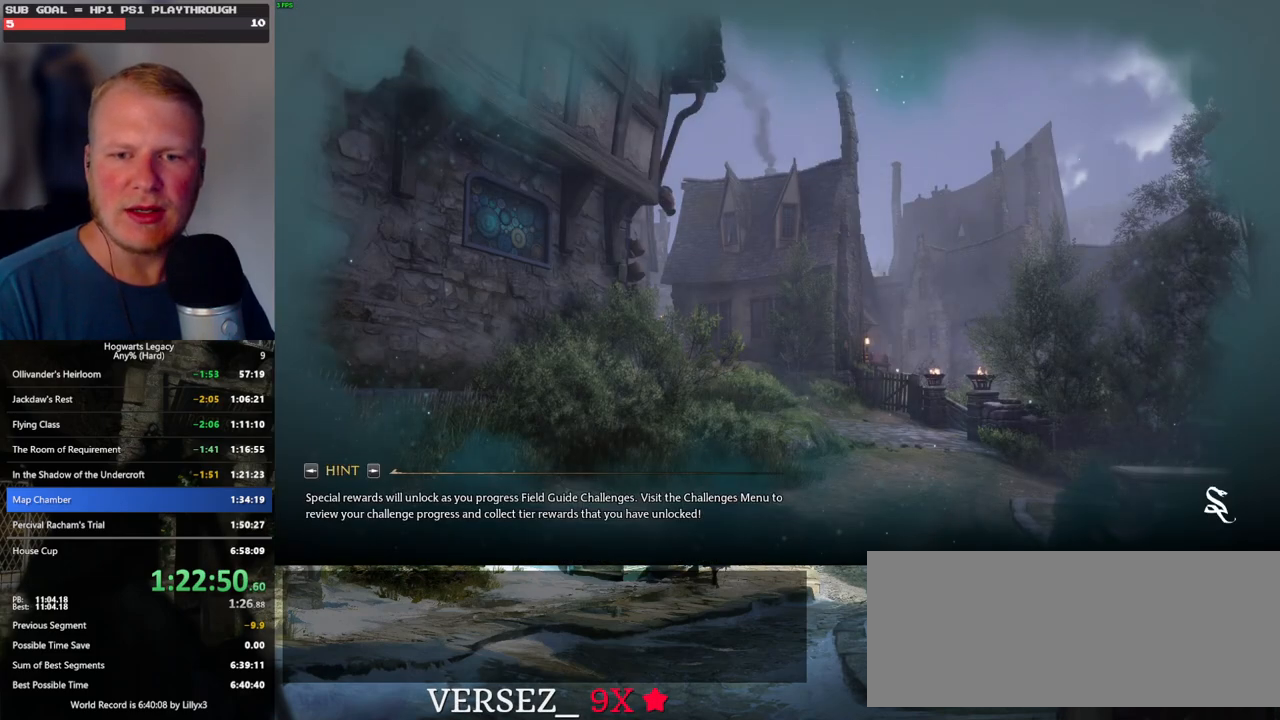
{"keys": [], "mouse": ["wheel"], "events": [[117, "mouse_wheel", "down"], [300, "mouse_wheel", "up"], [467, "mouse_wheel", "down"]]}
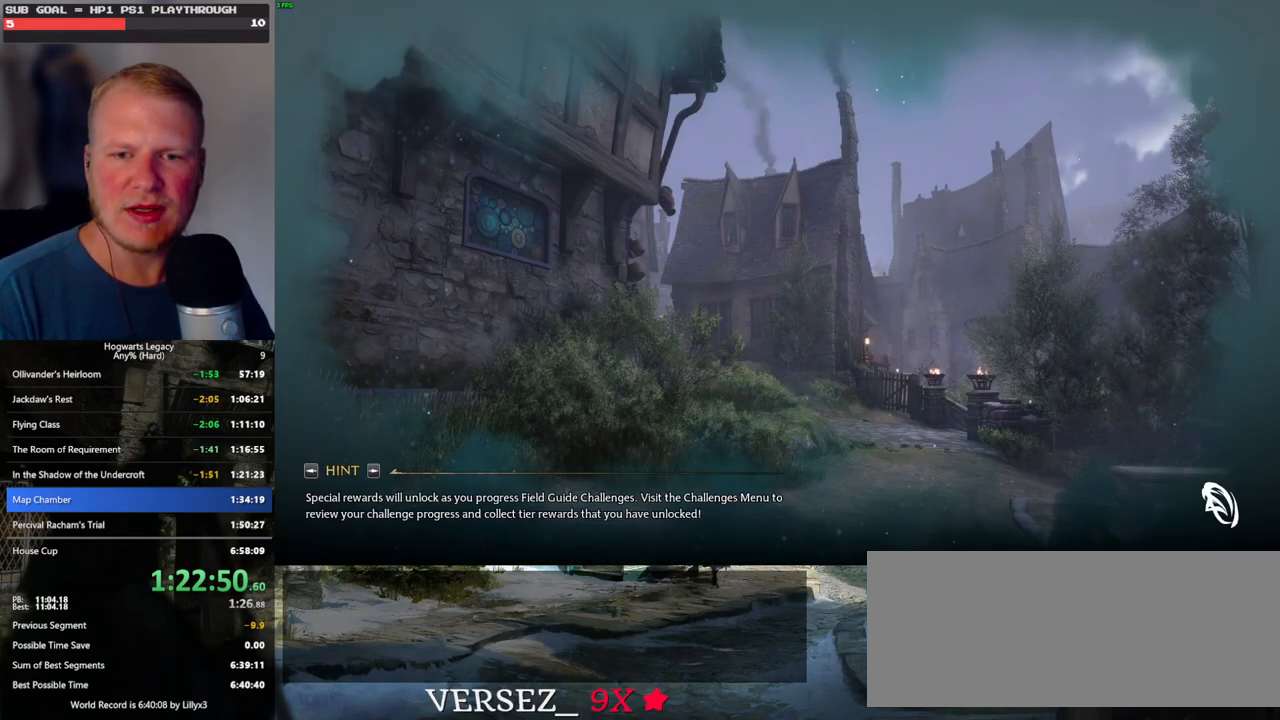
{"keys": [], "mouse": [], "events": [[150, "mouse_wheel", "up"]]}